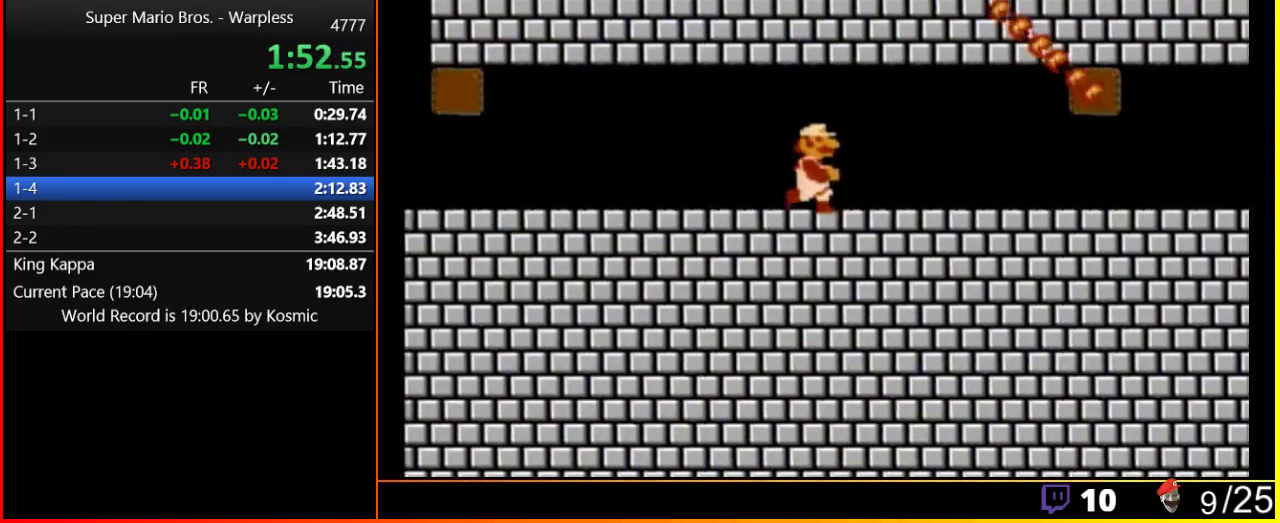
Gameplay with a controller (Nintendo layout); each line is a JSON object with the inputs held at the frame after it. "events" lists button and stick changes between this image and that frame as [ms after this image, input, new state], when the widget could be followed in between. Not read: L3 R3.
{"buttons": ["B", "DPAD_RIGHT"], "events": []}
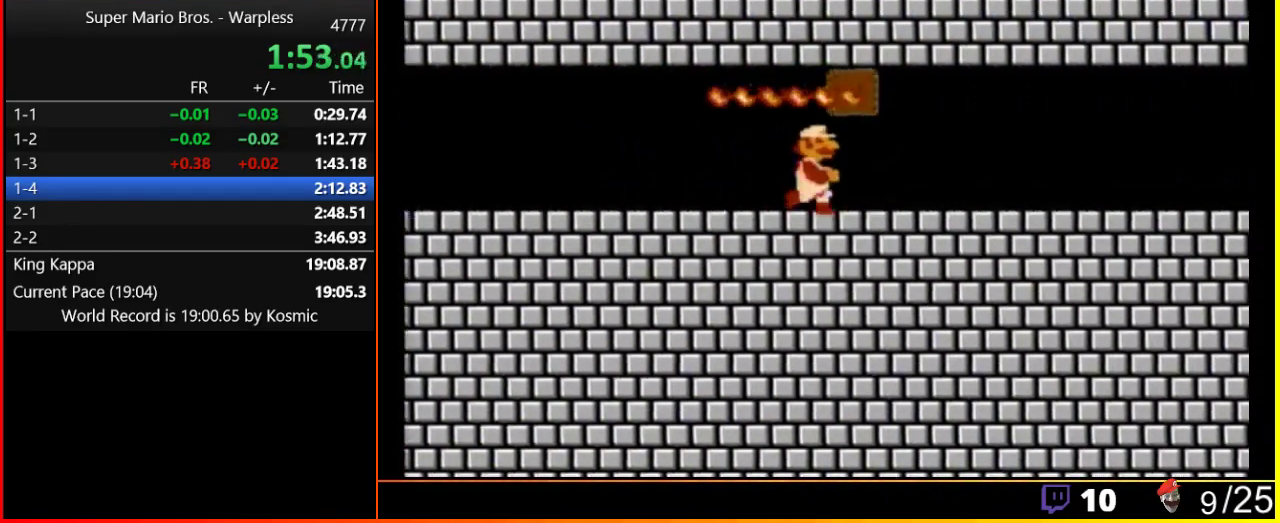
{"buttons": ["B", "DPAD_RIGHT"], "events": []}
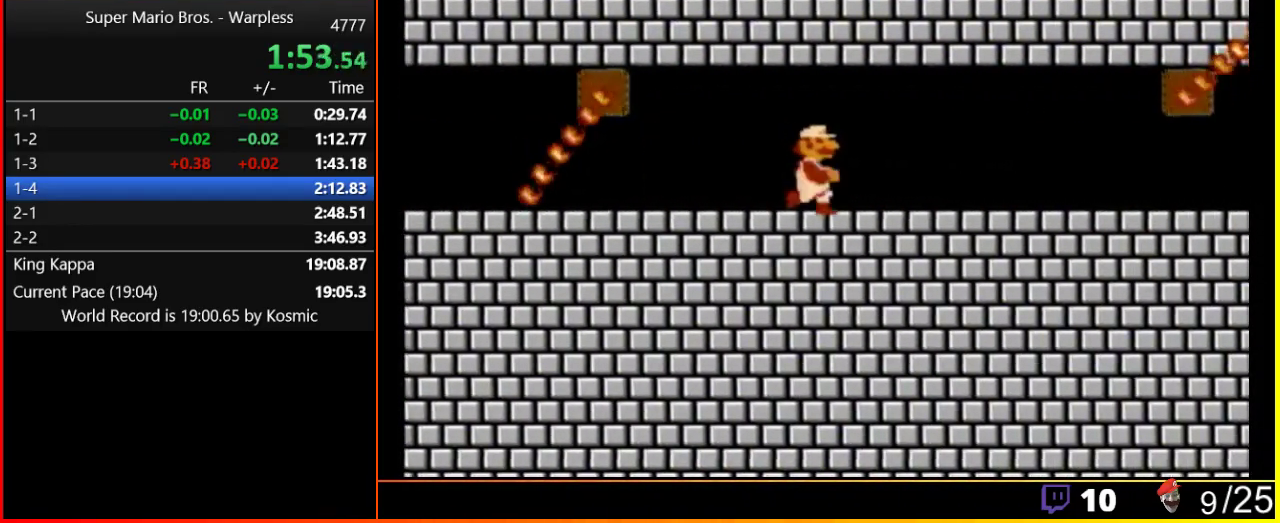
{"buttons": ["B", "DPAD_RIGHT"], "events": []}
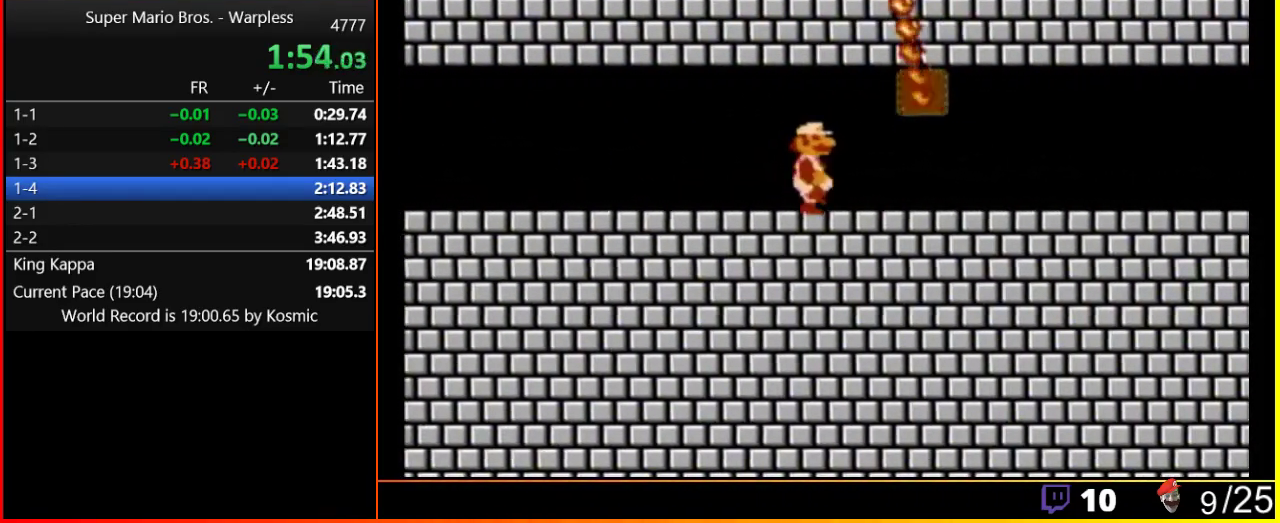
{"buttons": ["B", "DPAD_RIGHT"], "events": []}
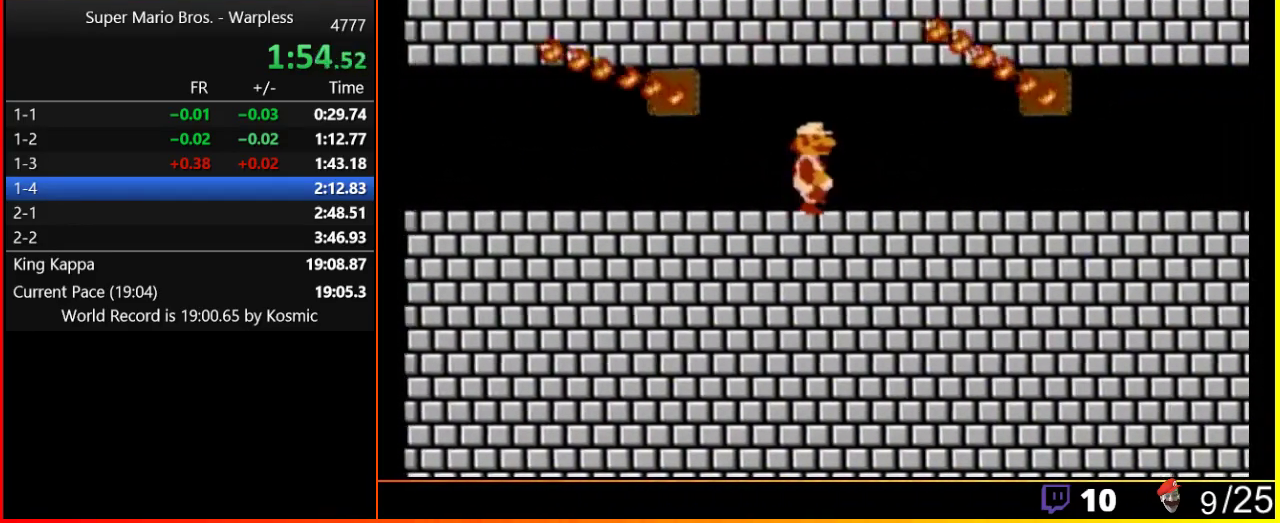
{"buttons": ["B", "DPAD_RIGHT"], "events": []}
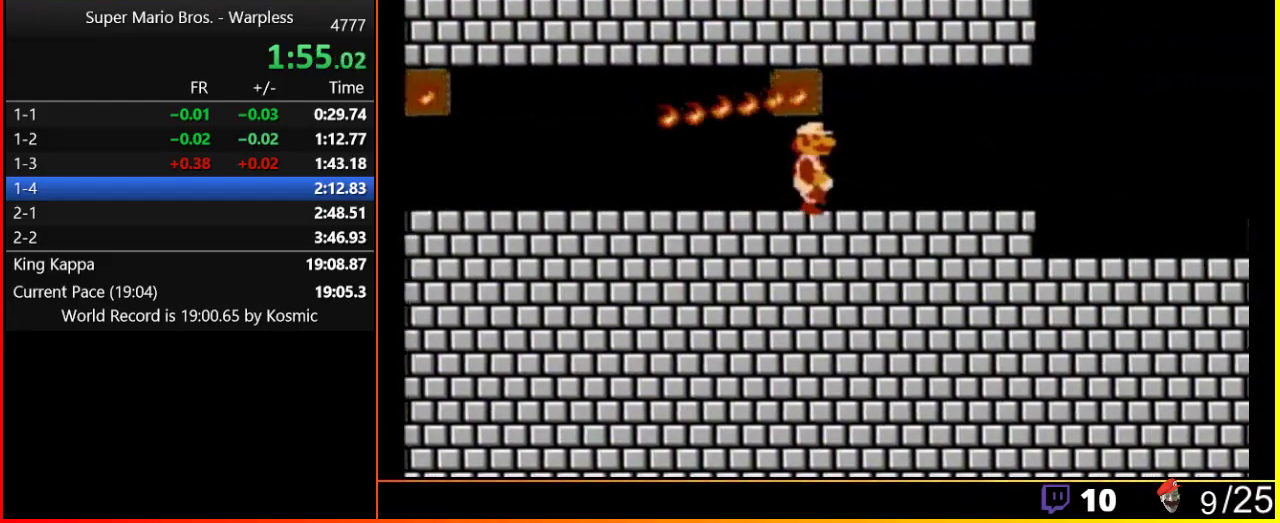
{"buttons": ["B", "DPAD_RIGHT"], "events": []}
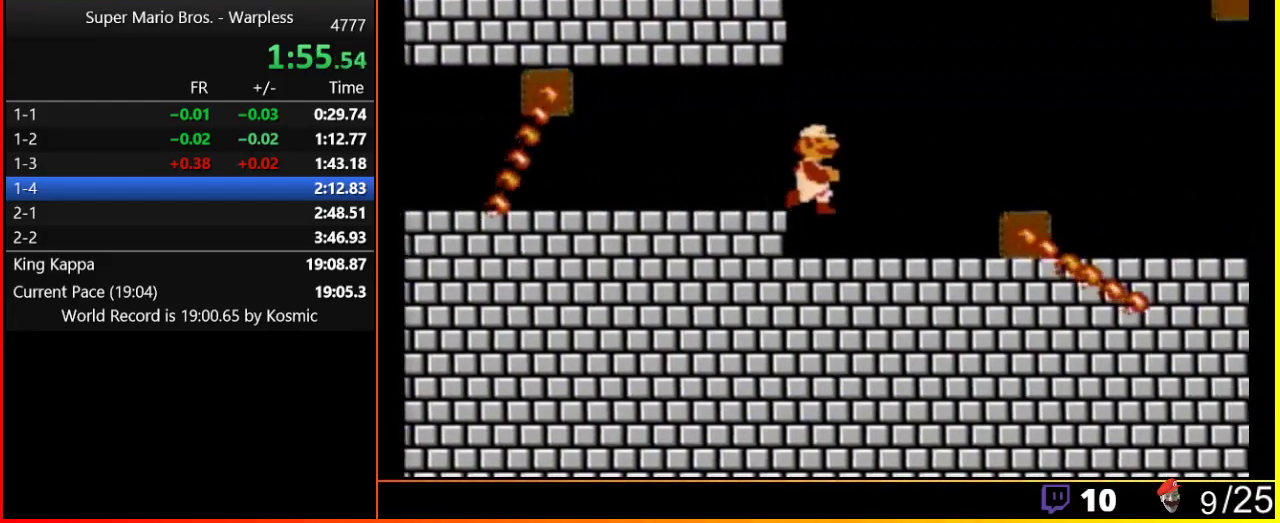
{"buttons": ["A", "B", "DPAD_RIGHT"], "events": [[383, "A", "down"]]}
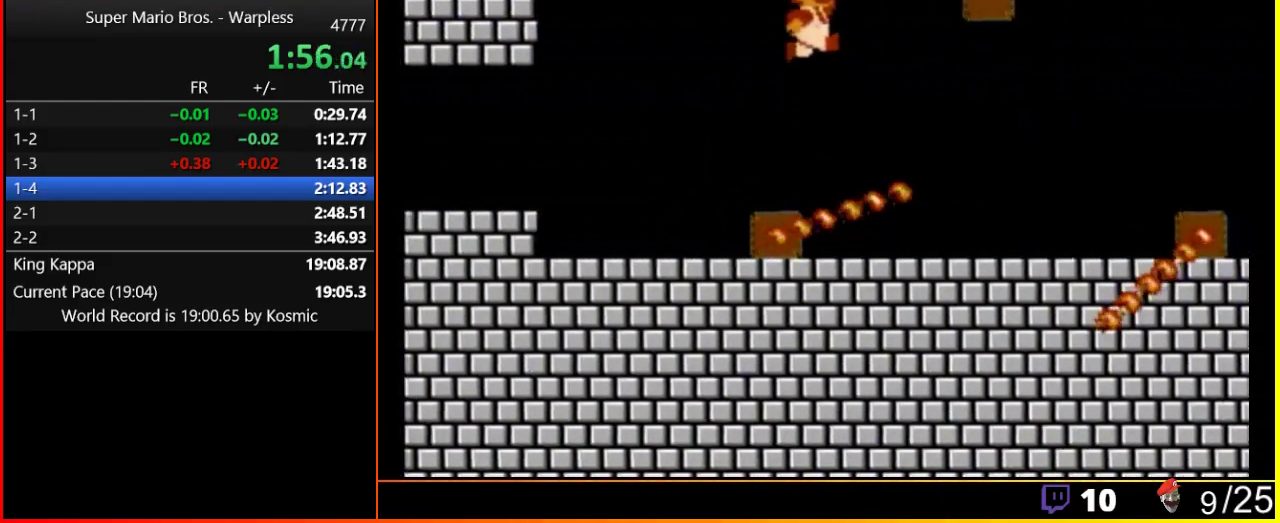
{"buttons": ["B", "DPAD_RIGHT"], "events": [[150, "B", "up"], [200, "A", "up"], [300, "B", "down"]]}
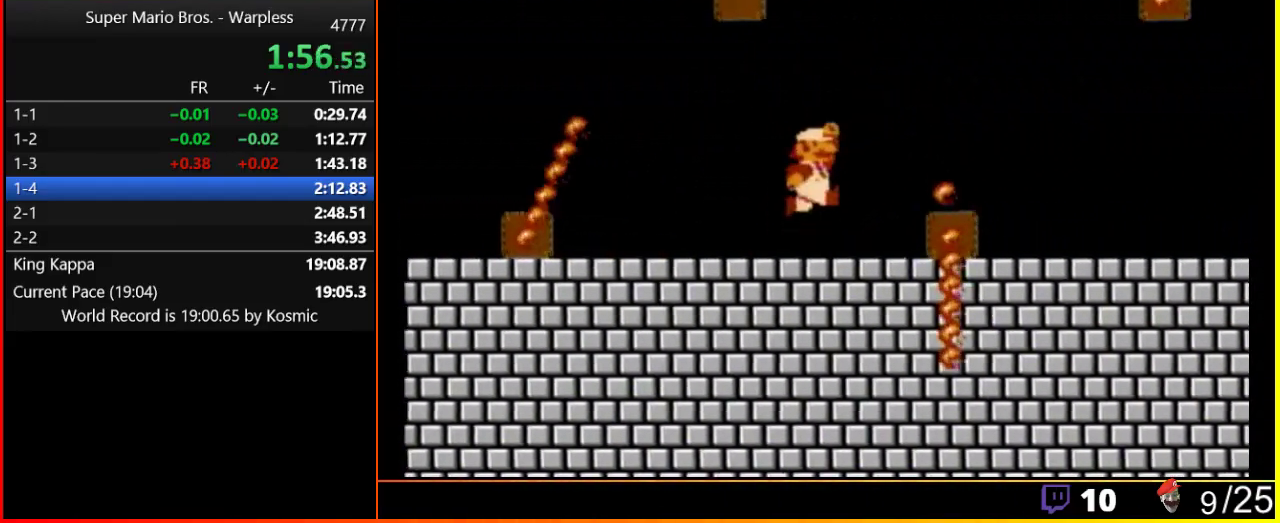
{"buttons": ["DPAD_RIGHT"], "events": [[150, "A", "down"], [400, "B", "up"], [467, "A", "up"]]}
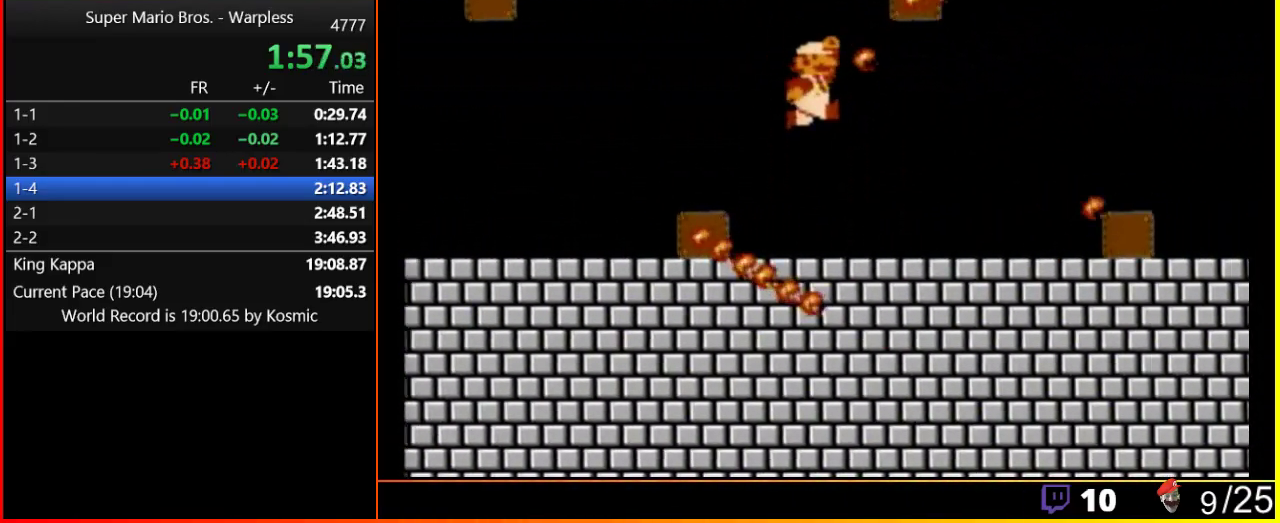
{"buttons": ["B", "DPAD_RIGHT"], "events": [[50, "B", "down"]]}
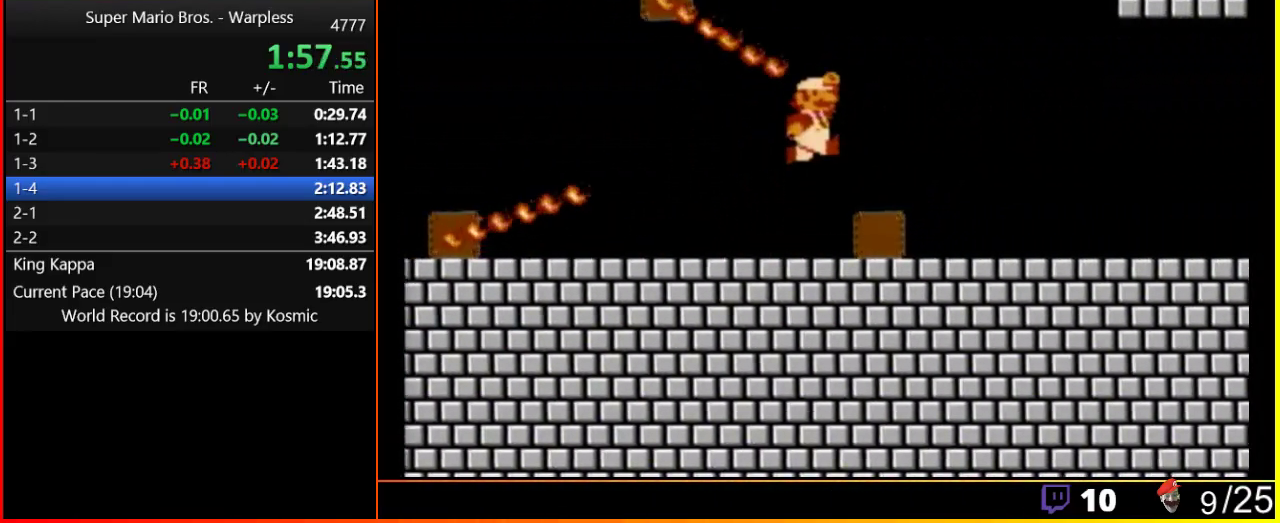
{"buttons": ["B", "DPAD_RIGHT"], "events": [[100, "A", "down"], [167, "A", "up"]]}
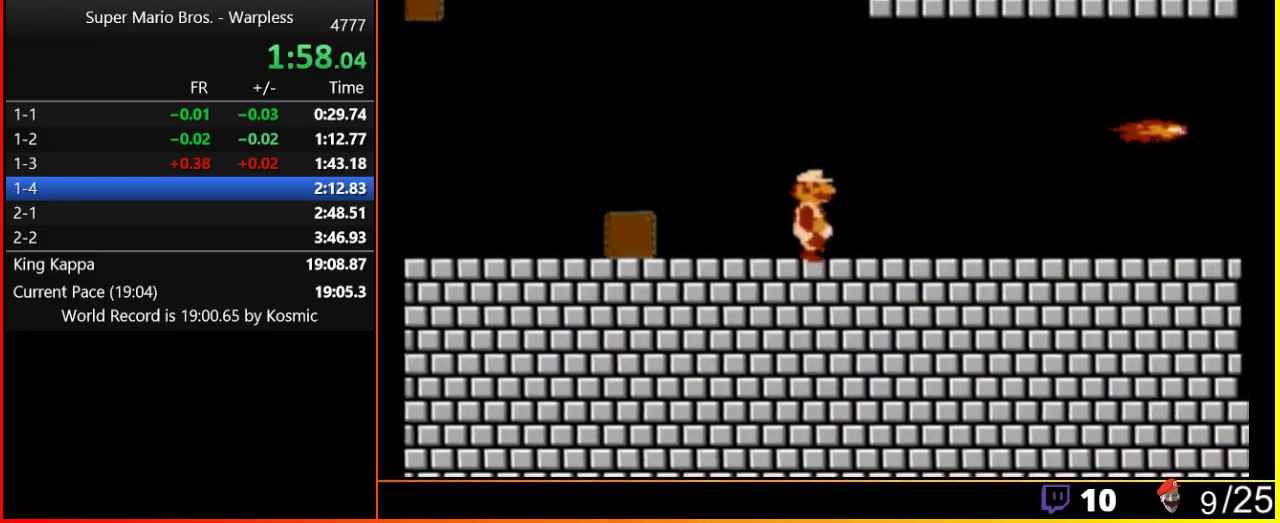
{"buttons": ["B", "DPAD_RIGHT"], "events": []}
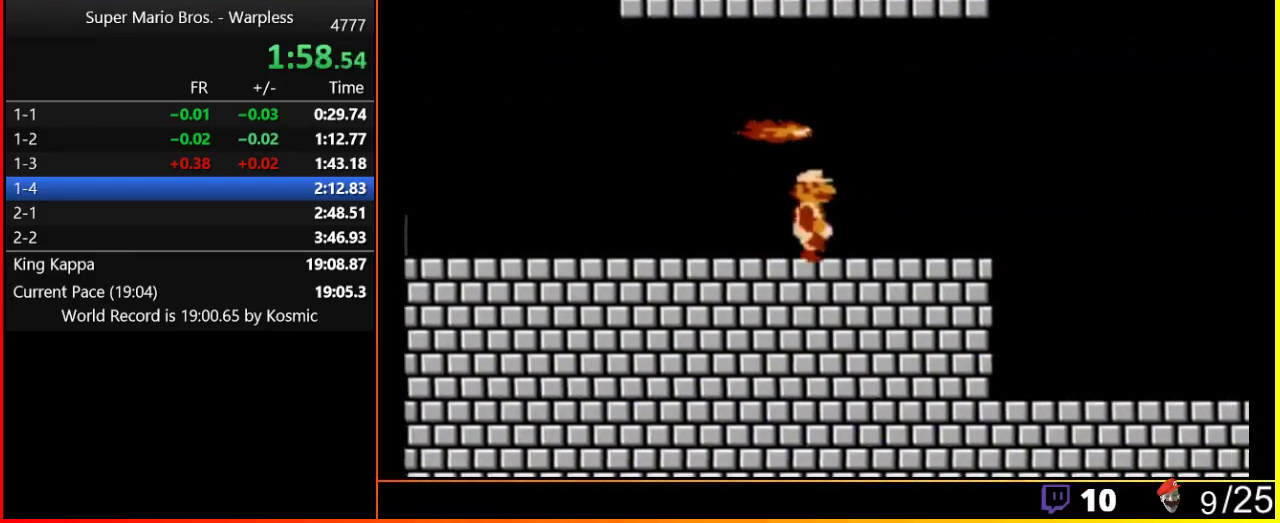
{"buttons": ["B", "DPAD_RIGHT"], "events": []}
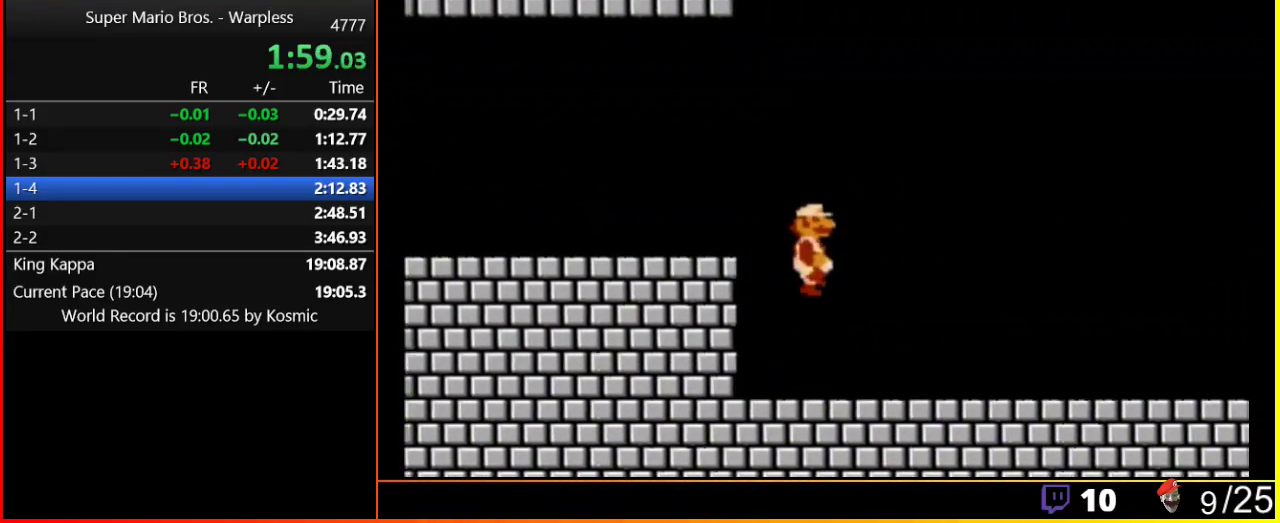
{"buttons": ["B", "DPAD_RIGHT"], "events": []}
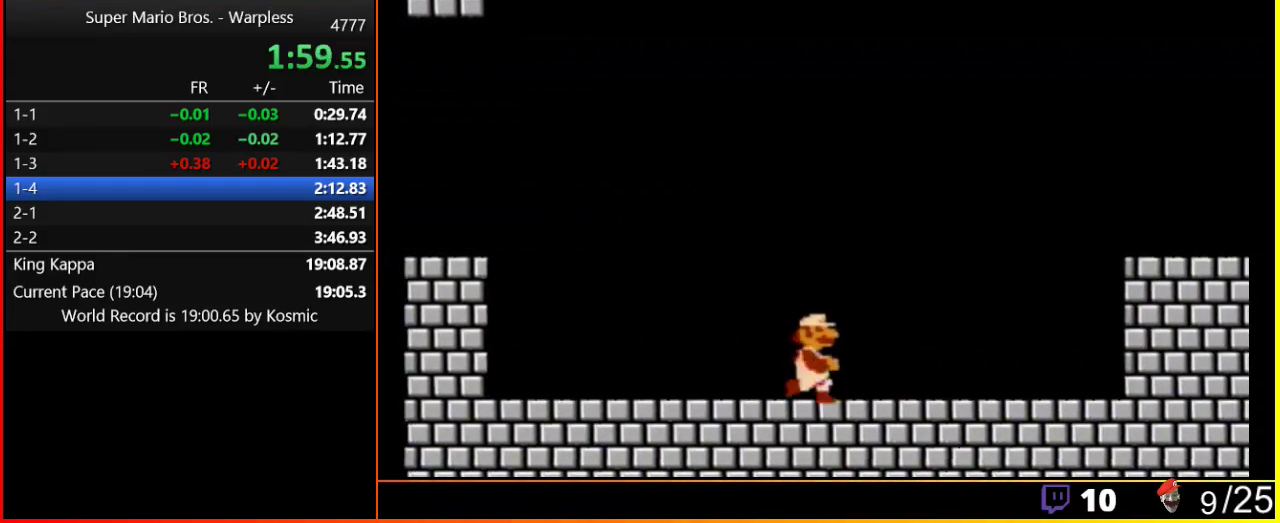
{"buttons": ["B", "DPAD_RIGHT"], "events": []}
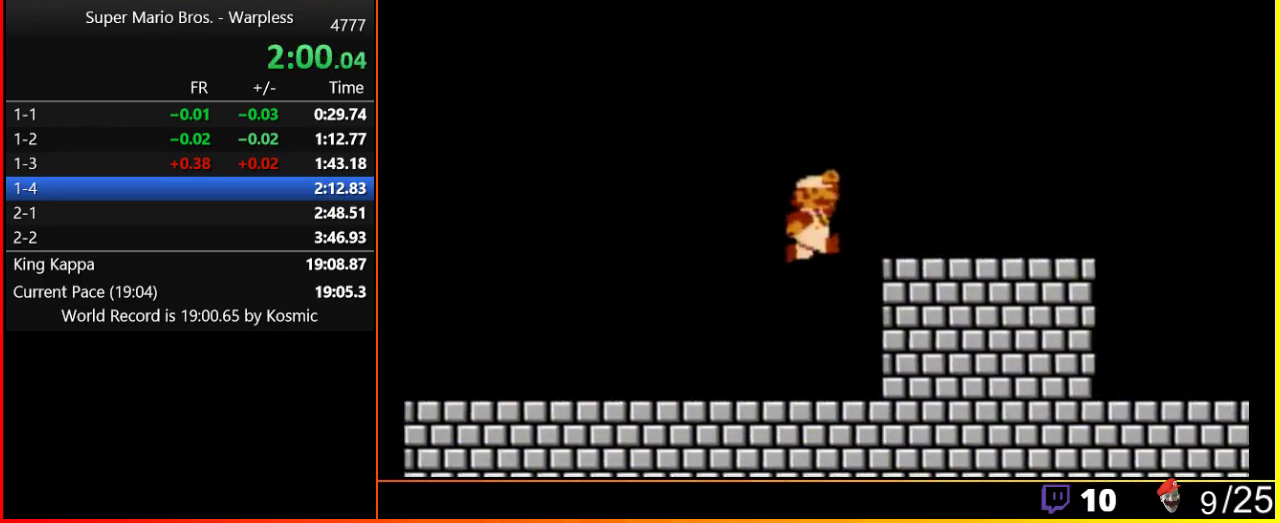
{"buttons": ["B", "DPAD_RIGHT"], "events": [[17, "A", "down"], [167, "B", "up"], [233, "A", "up"], [267, "B", "down"], [300, "B", "up"], [367, "B", "down"]]}
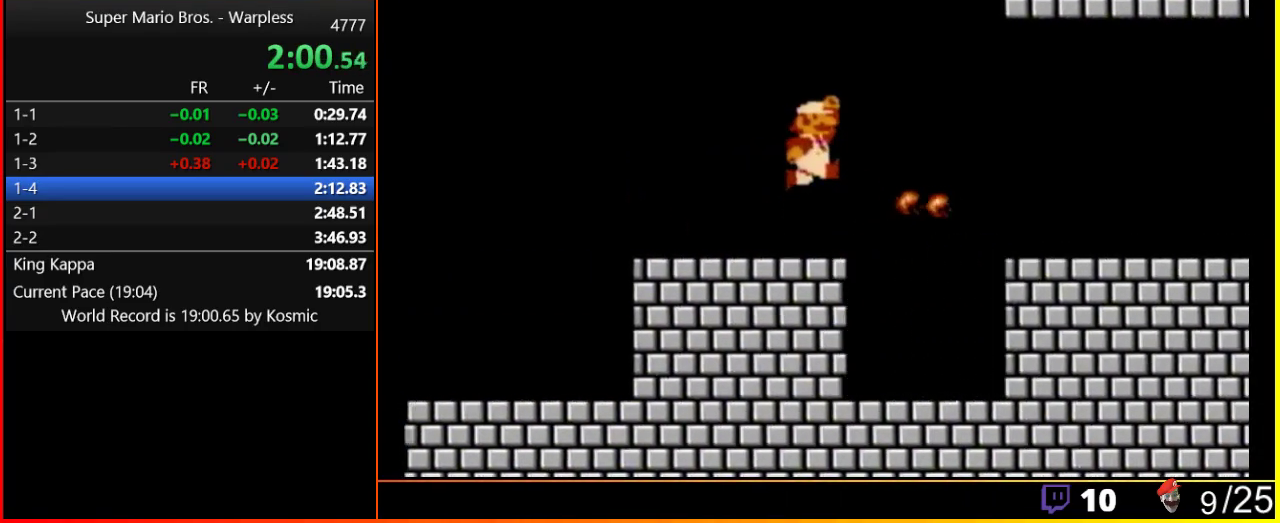
{"buttons": ["B", "DPAD_RIGHT"], "events": [[117, "A", "down"], [217, "A", "up"]]}
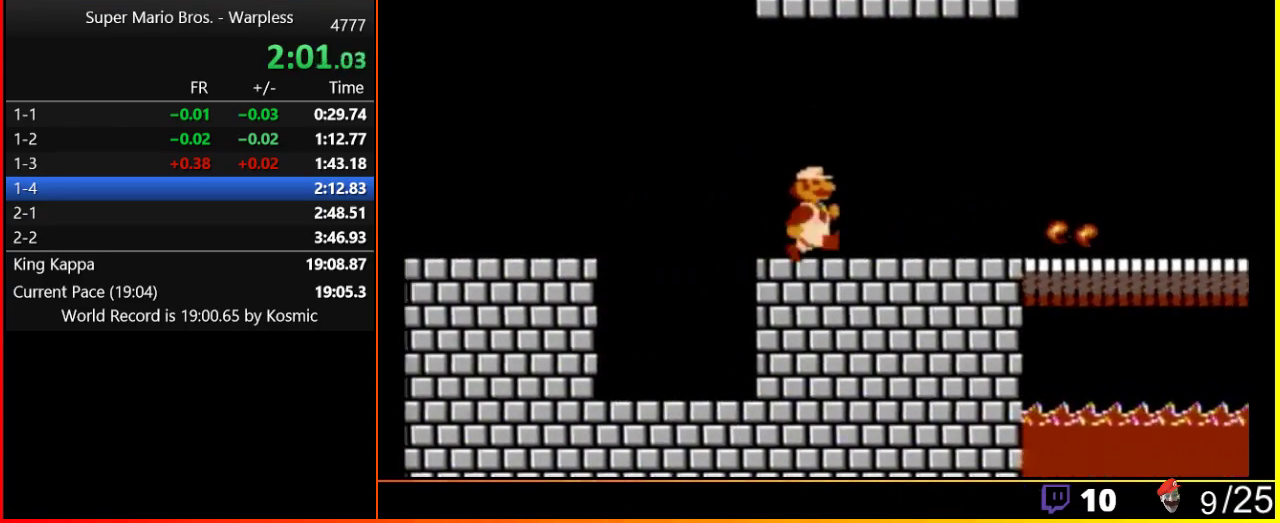
{"buttons": ["B", "DPAD_RIGHT"], "events": []}
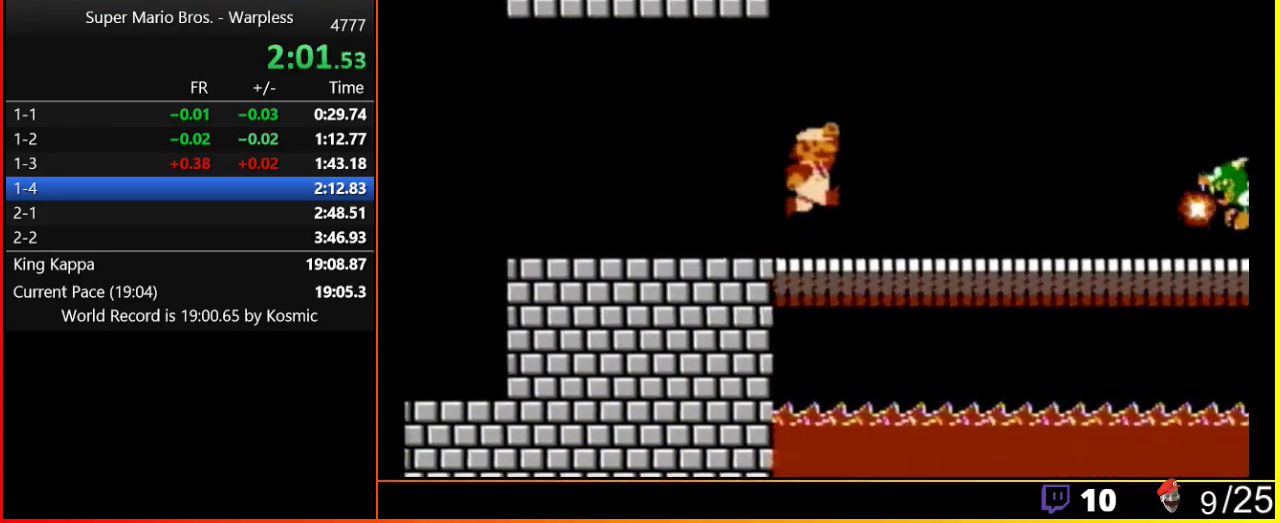
{"buttons": ["A", "B", "DPAD_LEFT"], "events": [[167, "A", "down"], [300, "DPAD_RIGHT", "up"], [333, "DPAD_LEFT", "down"]]}
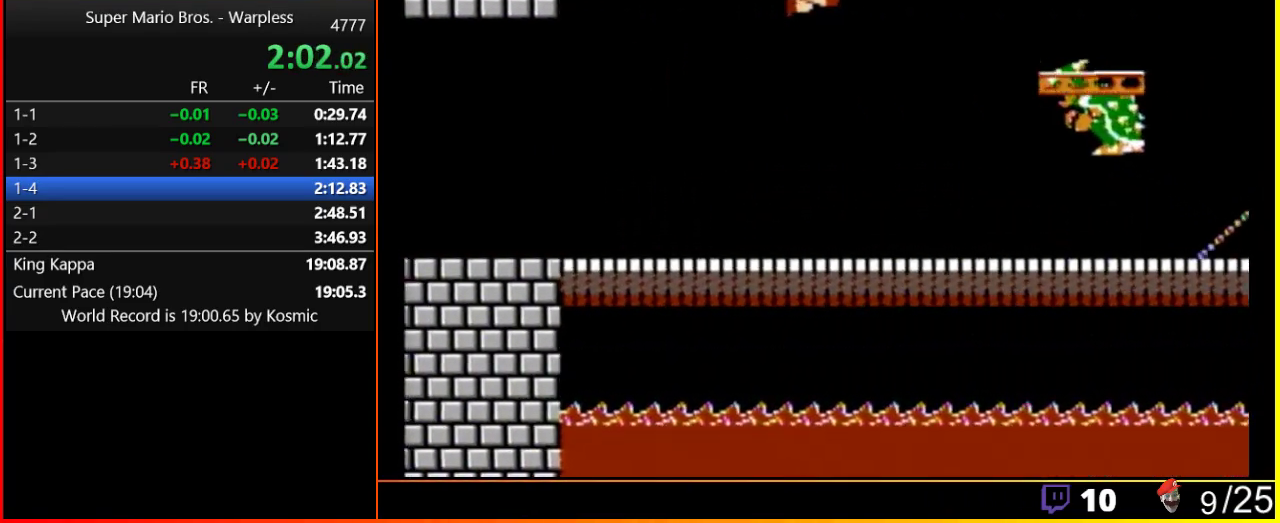
{"buttons": ["B"], "events": [[133, "DPAD_LEFT", "up"], [167, "A", "up"], [167, "B", "up"], [250, "B", "down"], [283, "B", "up"], [333, "B", "down"], [400, "B", "up"], [467, "B", "down"]]}
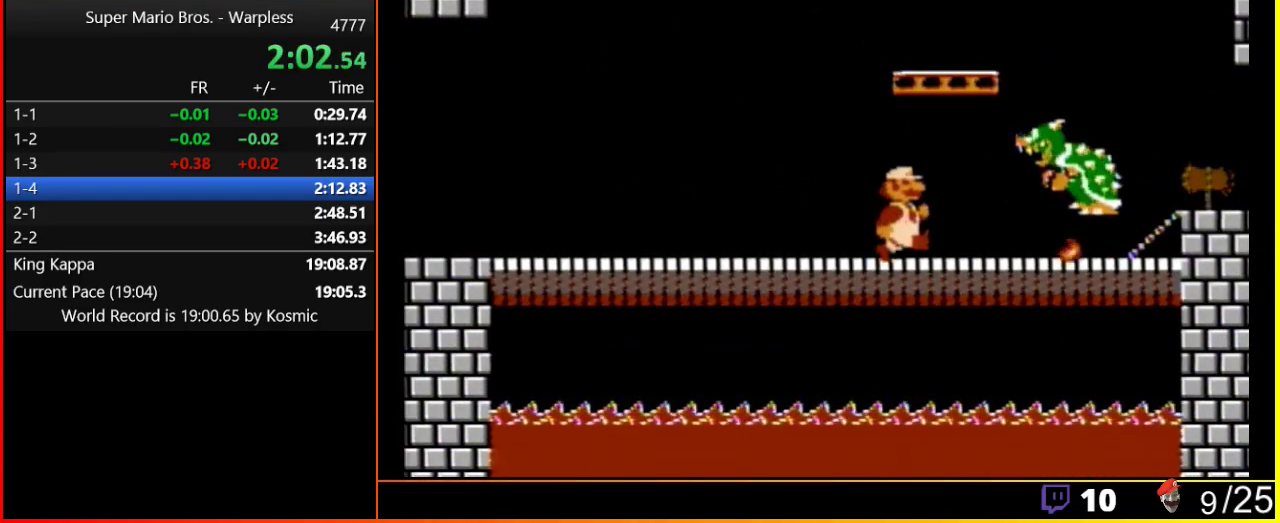
{"buttons": ["A", "B", "DPAD_RIGHT"], "events": [[67, "B", "up"], [83, "DPAD_RIGHT", "down"], [167, "B", "down"], [183, "B", "up"], [250, "B", "down"], [300, "B", "up"], [367, "B", "down"], [417, "A", "down"]]}
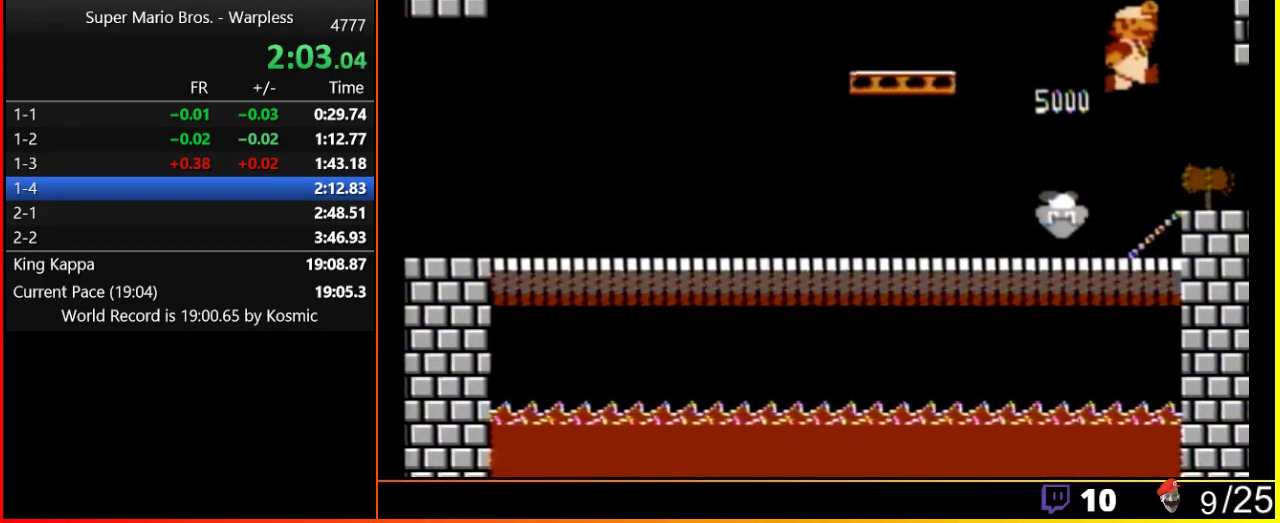
{"buttons": [], "events": [[100, "A", "up"], [450, "B", "up"], [450, "DPAD_RIGHT", "up"]]}
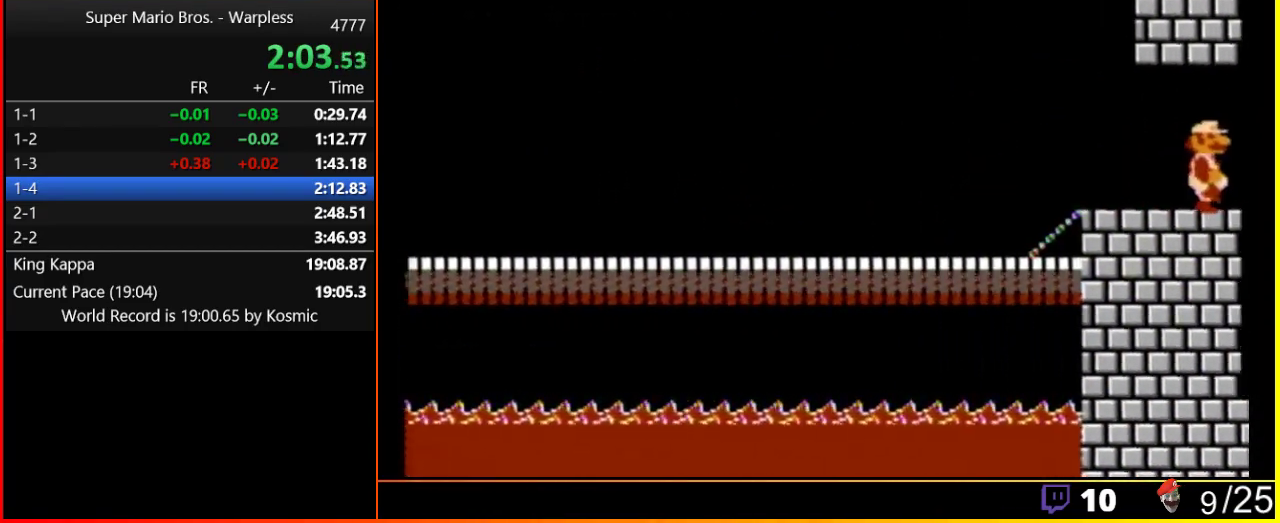
{"buttons": [], "events": []}
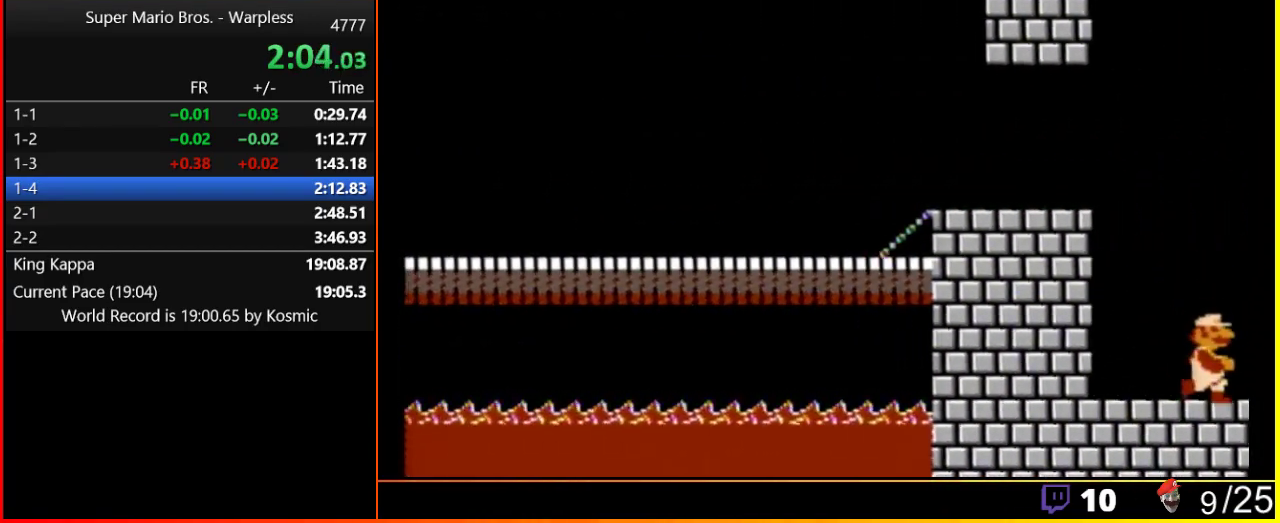
{"buttons": [], "events": []}
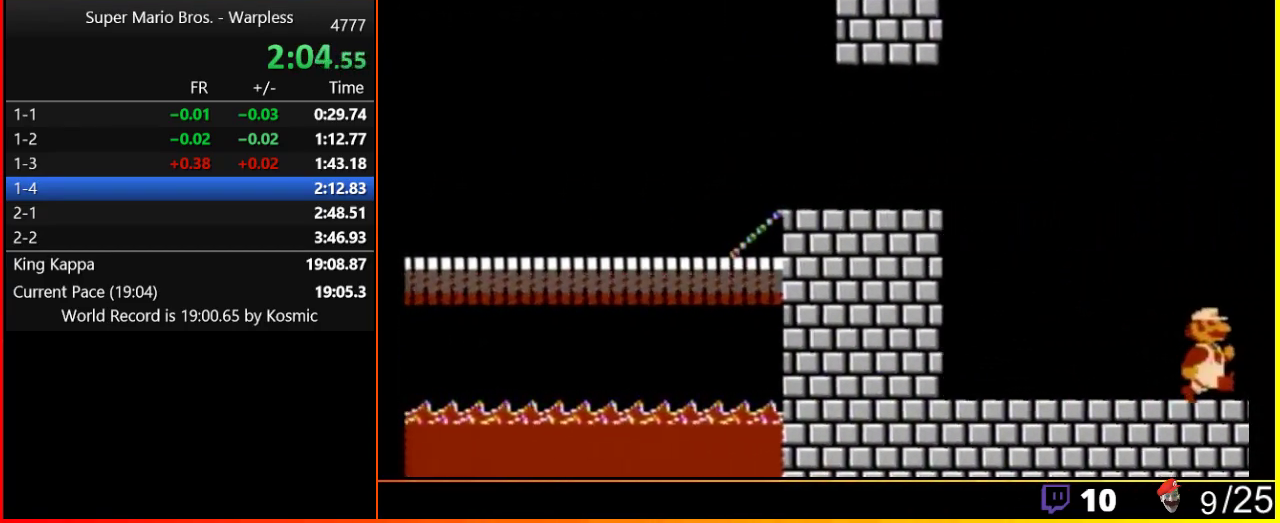
{"buttons": [], "events": []}
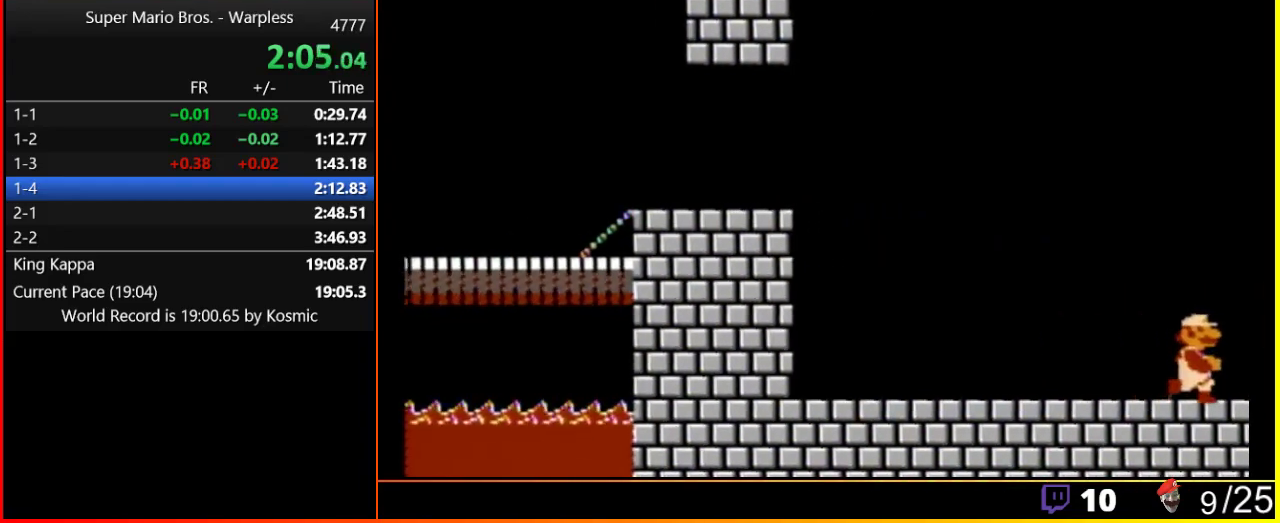
{"buttons": [], "events": [[67, "A", "down"], [183, "A", "up"], [183, "B", "down"], [233, "B", "up"], [333, "A", "down"], [400, "A", "up"]]}
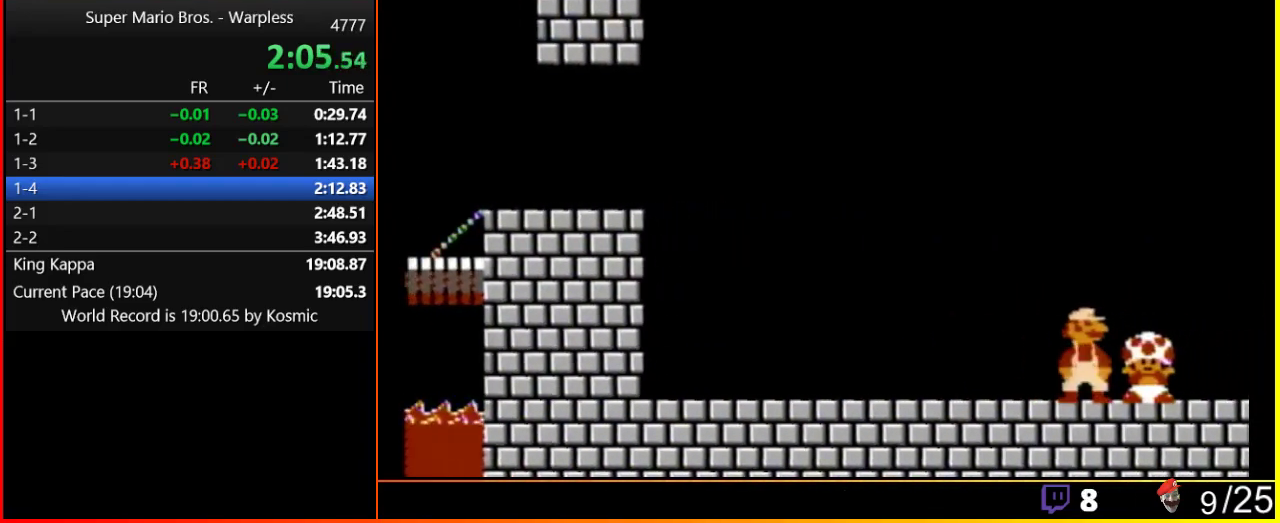
{"buttons": [], "events": []}
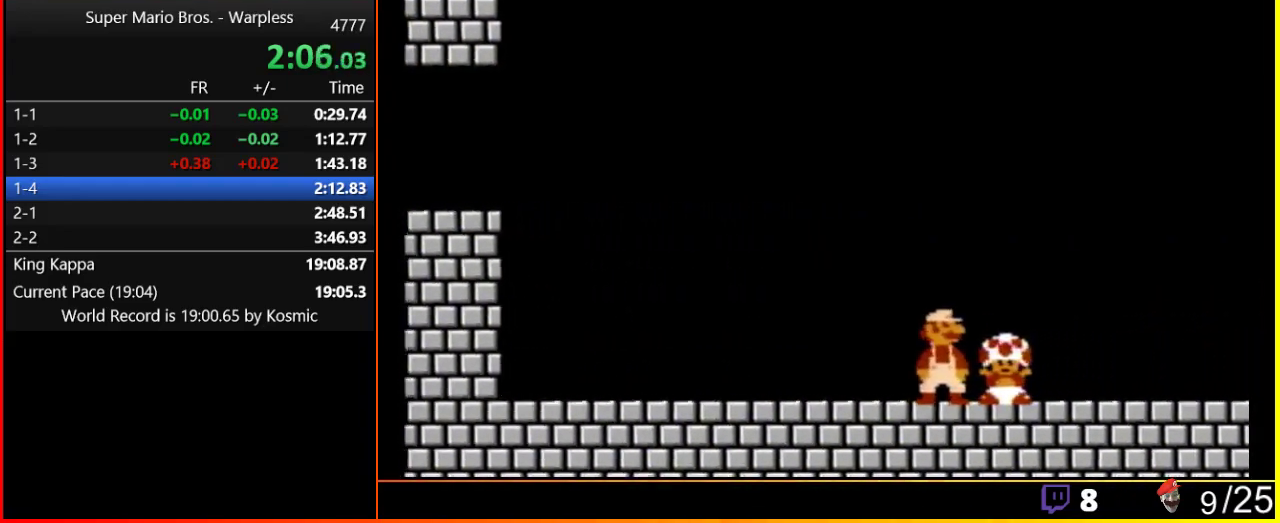
{"buttons": [], "events": []}
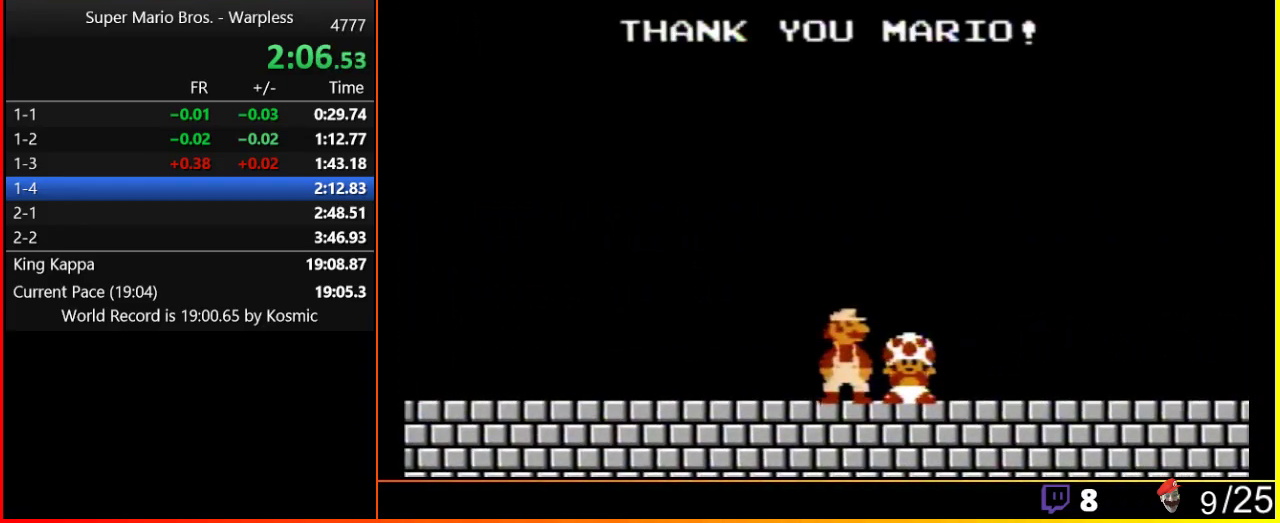
{"buttons": ["B"], "events": [[183, "B", "down"], [283, "B", "up"], [350, "B", "down"], [400, "B", "up"], [467, "B", "down"]]}
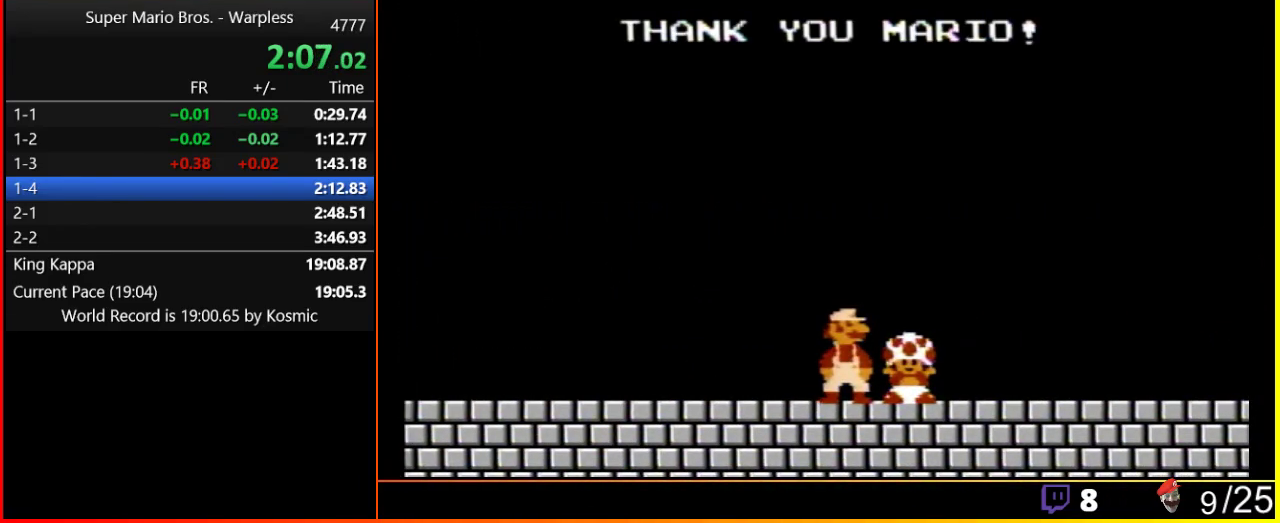
{"buttons": [], "events": [[33, "B", "up"], [117, "B", "down"], [167, "B", "up"], [250, "B", "down"], [317, "B", "up"], [367, "B", "down"], [467, "B", "up"]]}